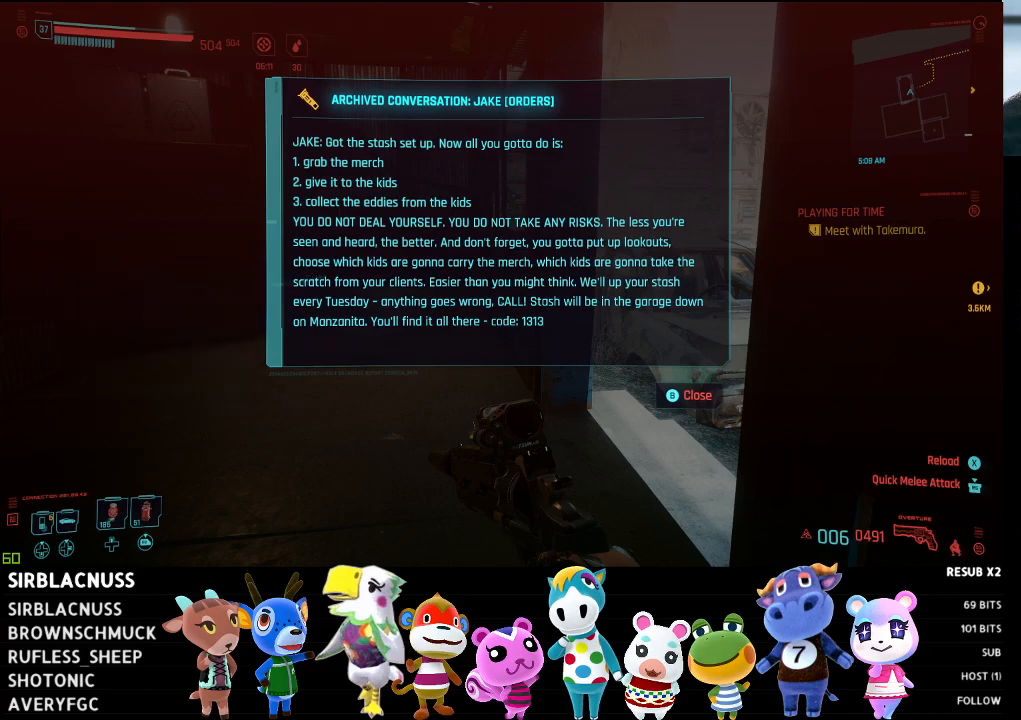
Gameplay with a controller (Xbox layout); each line is a JSON object with the inputs held at the frame after it. "events" lists button and stick changes between this image and that frame as [ms after this image, input, new state], when the widget could be followed in between.
{"buttons": [], "left_stick": "center", "right_stick": "center", "events": [[300, "B", "down"], [383, "B", "up"]]}
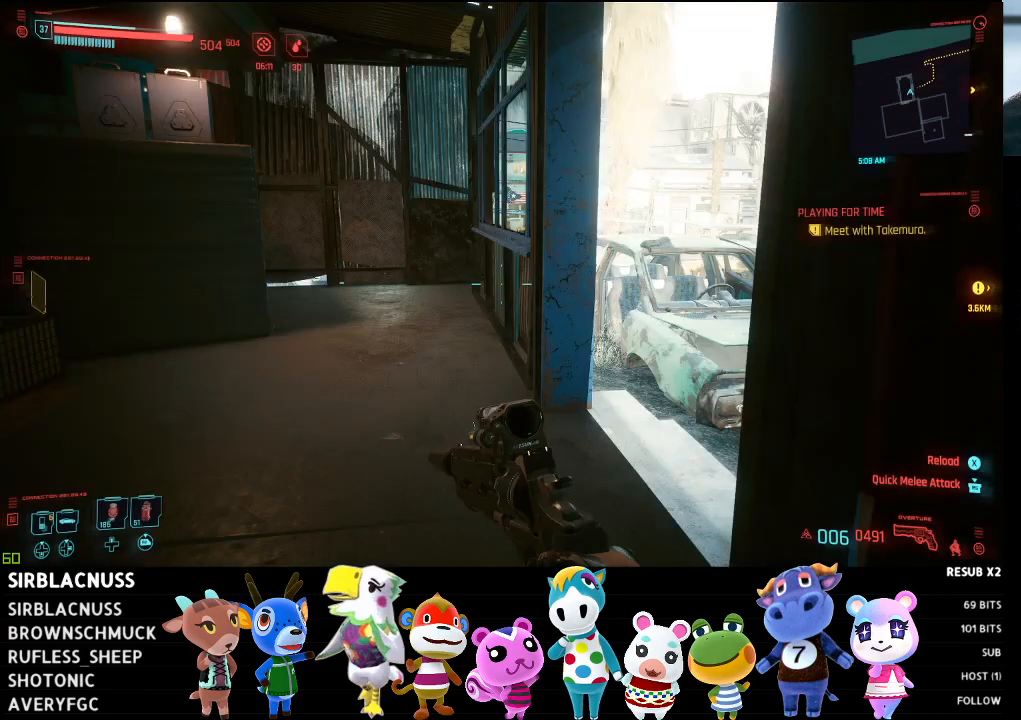
{"buttons": [], "left_stick": "center", "right_stick": "center", "events": []}
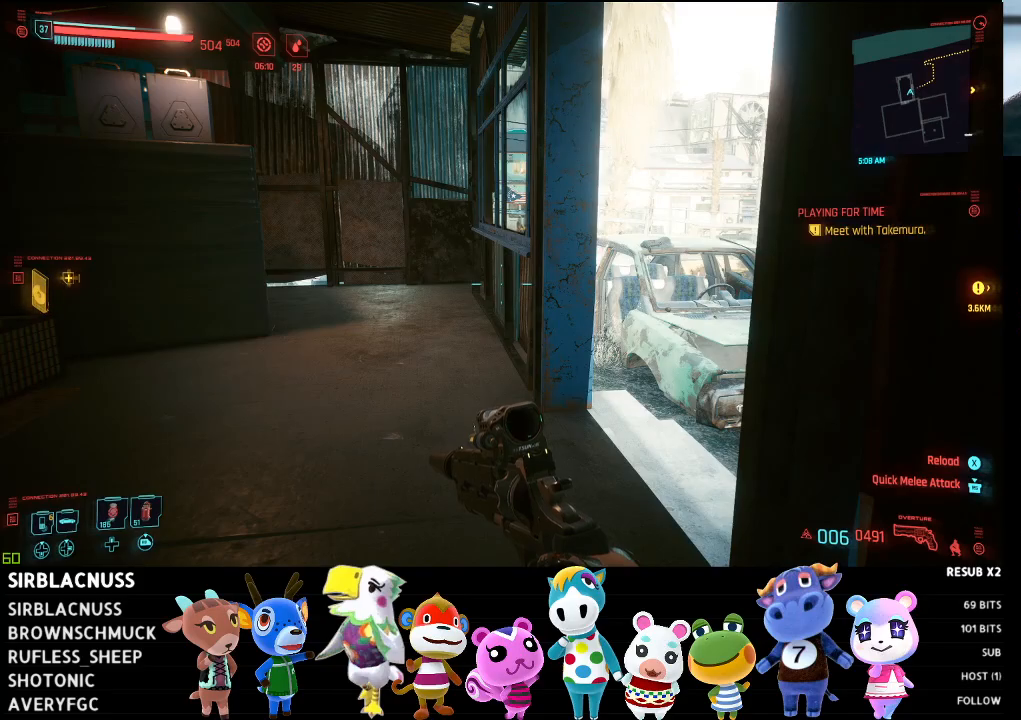
{"buttons": [], "left_stick": "up", "right_stick": "right", "events": [[100, "right_stick", "right"], [233, "left_stick", "up"], [367, "right_stick", "center"], [483, "right_stick", "right"]]}
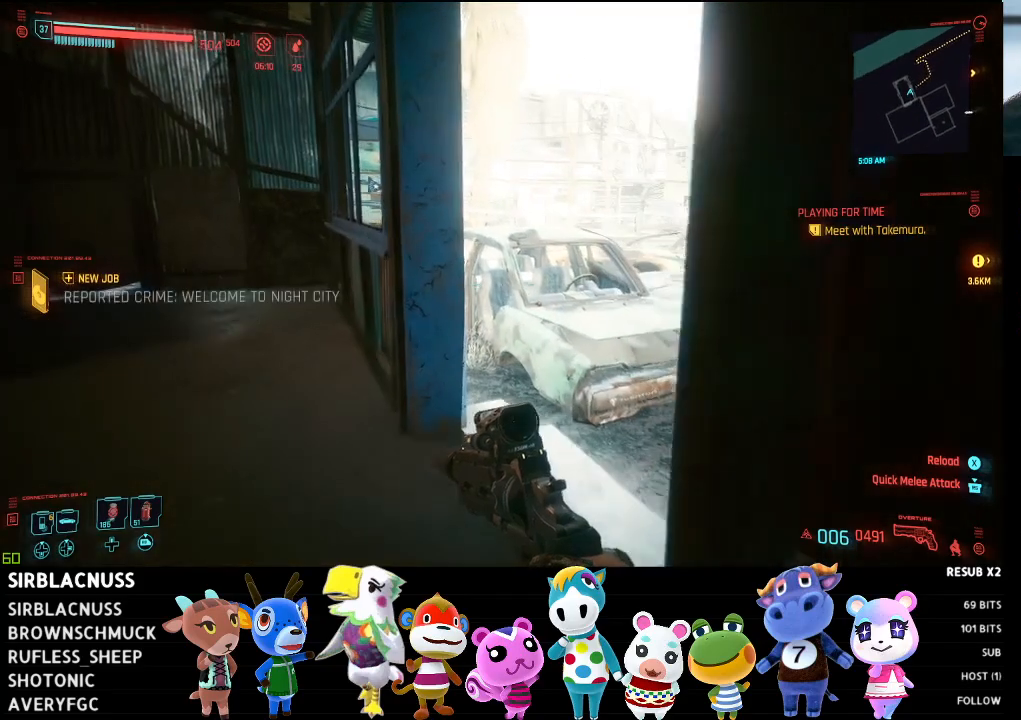
{"buttons": [], "left_stick": "down-left", "right_stick": "center", "events": [[150, "left_stick", "up-left"], [383, "right_stick", "center"], [467, "left_stick", "down-left"]]}
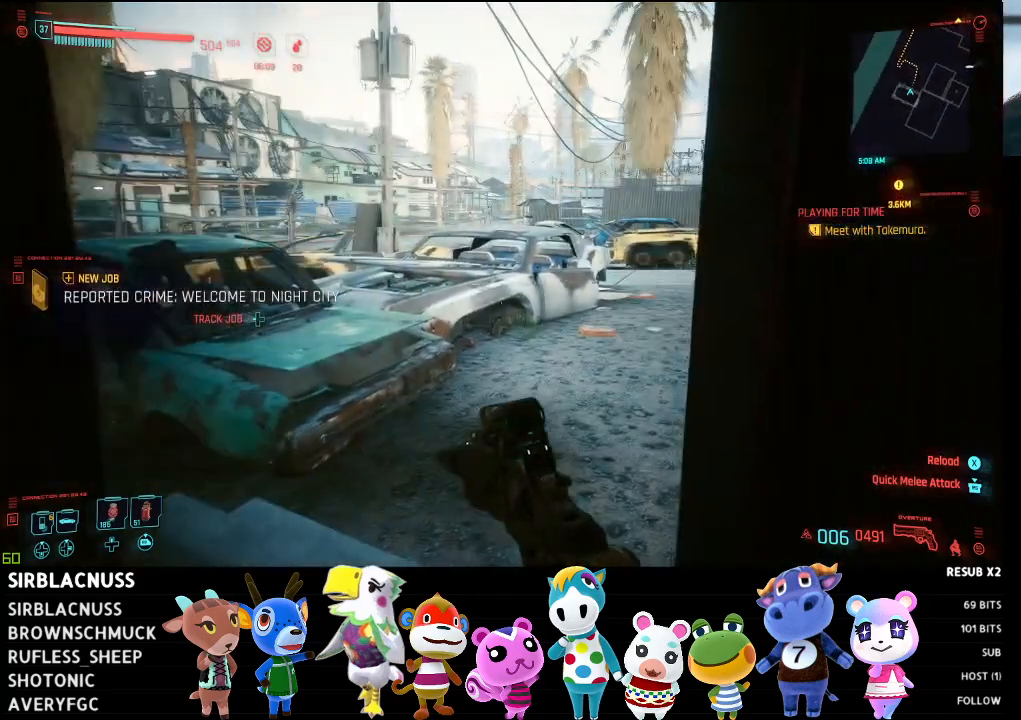
{"buttons": [], "left_stick": "center", "right_stick": "center", "events": [[100, "right_stick", "right"], [233, "left_stick", "center"], [250, "right_stick", "center"], [383, "DPAD_LEFT", "down"], [500, "DPAD_LEFT", "up"]]}
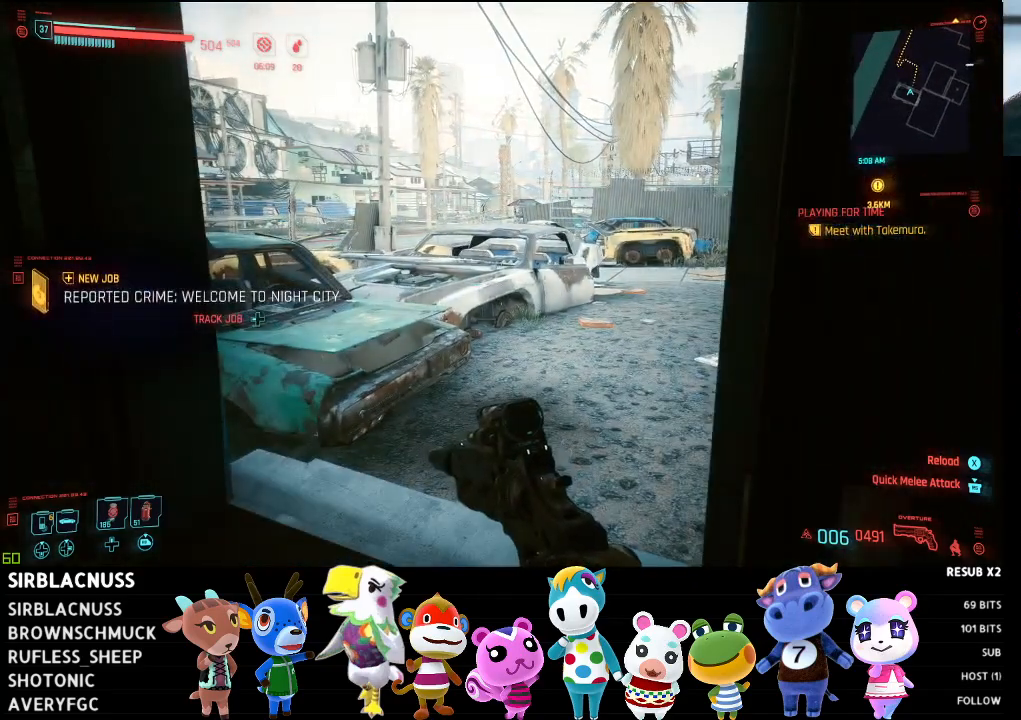
{"buttons": [], "left_stick": "up", "right_stick": "right", "events": [[350, "left_stick", "up"], [433, "right_stick", "right"]]}
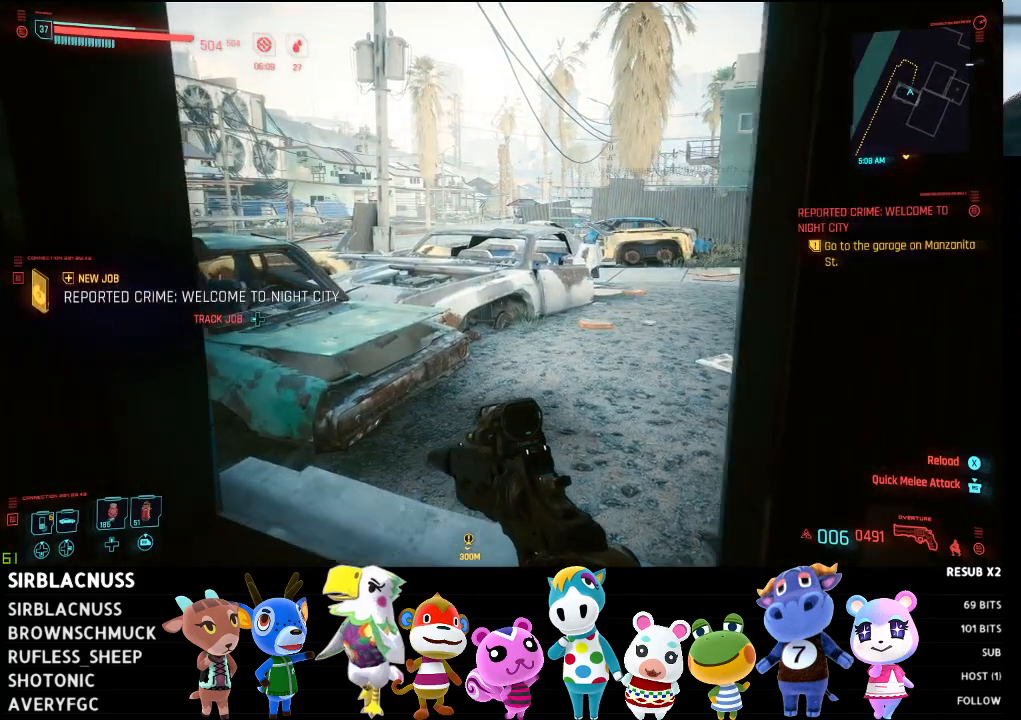
{"buttons": [], "left_stick": "up", "right_stick": "left", "events": [[217, "right_stick", "center"], [500, "right_stick", "left"]]}
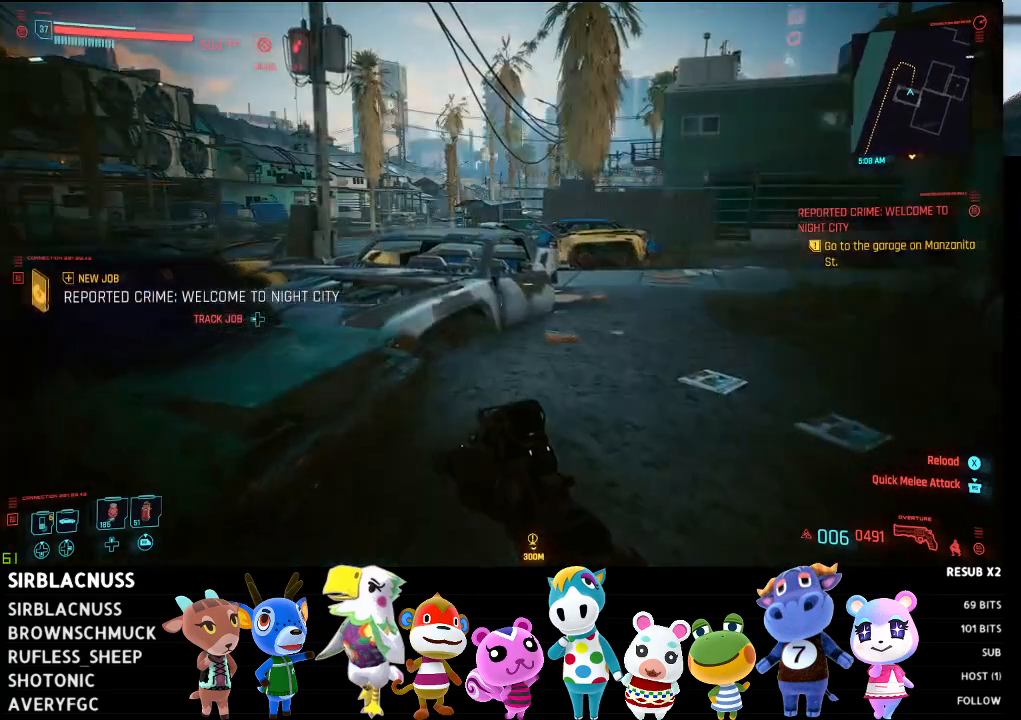
{"buttons": [], "left_stick": "right", "right_stick": "left", "events": [[100, "left_stick", "up-right"], [483, "left_stick", "right"]]}
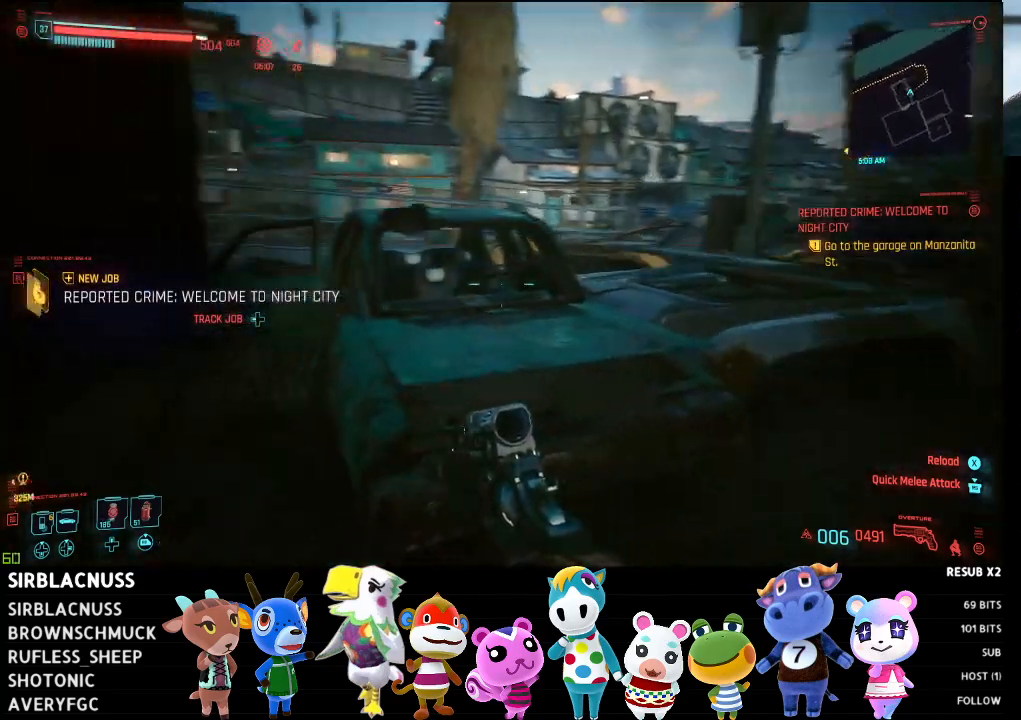
{"buttons": ["A"], "left_stick": "up-right", "right_stick": "center", "events": [[200, "left_stick", "up-right"], [217, "right_stick", "center"], [500, "A", "down"]]}
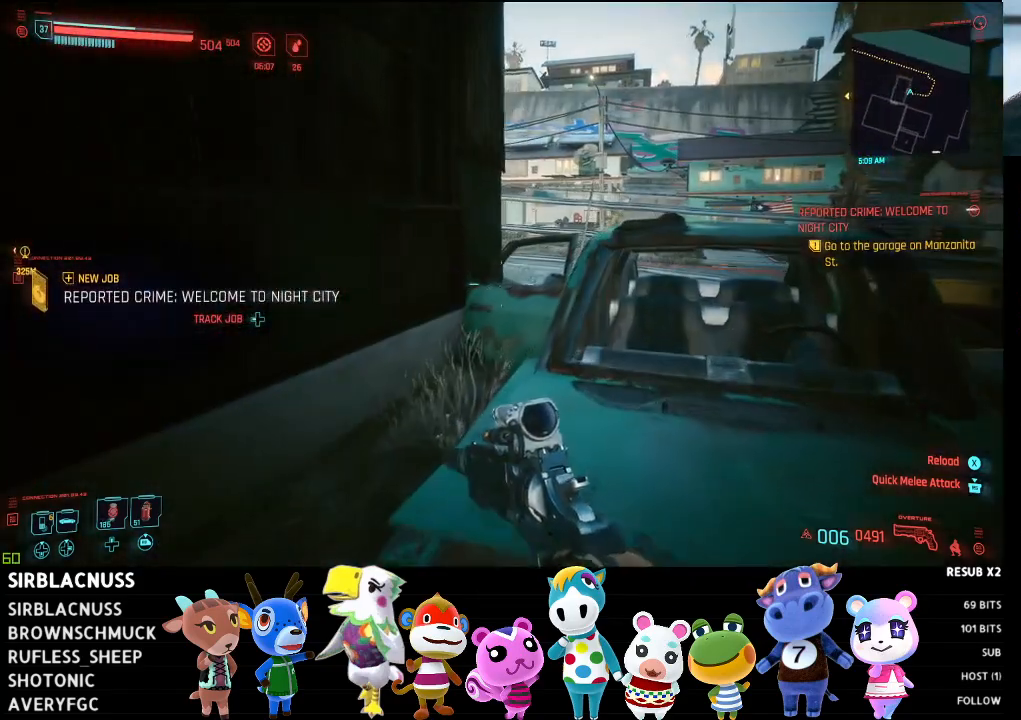
{"buttons": [], "left_stick": "up-right", "right_stick": "center", "events": [[117, "A", "up"]]}
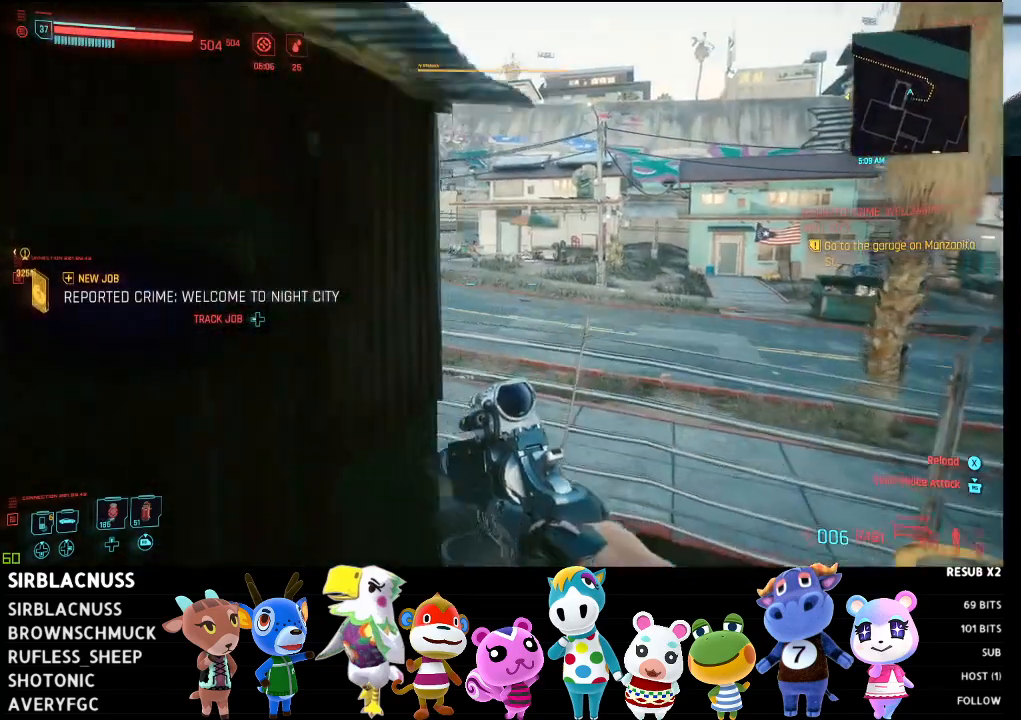
{"buttons": [], "left_stick": "up-right", "right_stick": "left", "events": [[100, "right_stick", "left"]]}
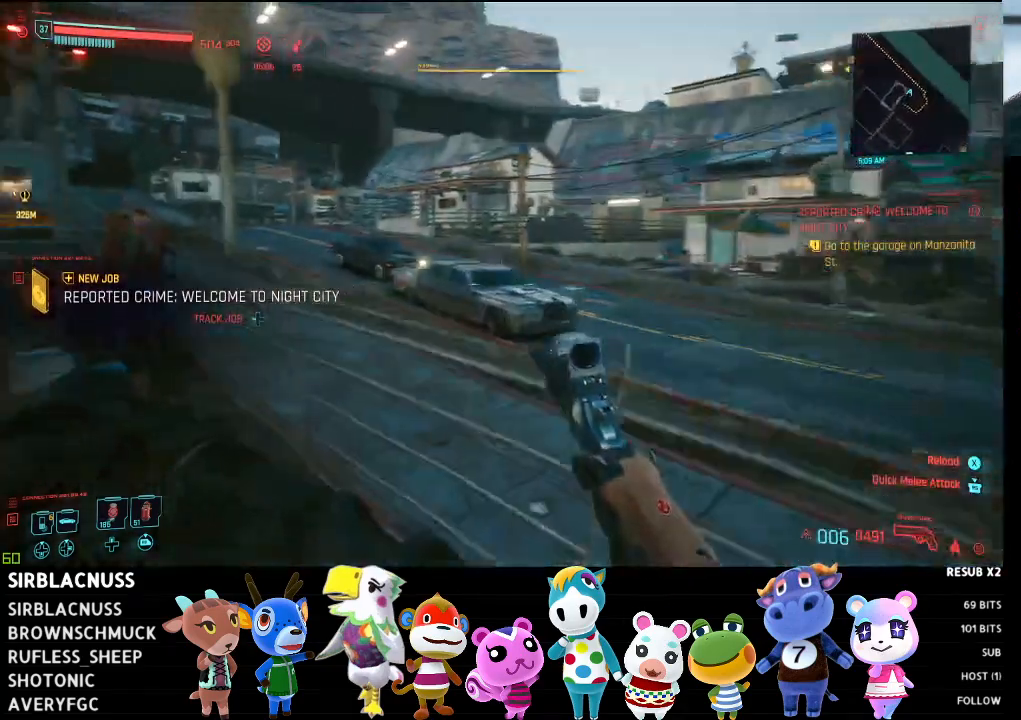
{"buttons": ["A"], "left_stick": "up", "right_stick": "center", "events": [[33, "left_stick", "up"], [83, "right_stick", "center"], [167, "A", "down"], [267, "A", "up"], [483, "A", "down"]]}
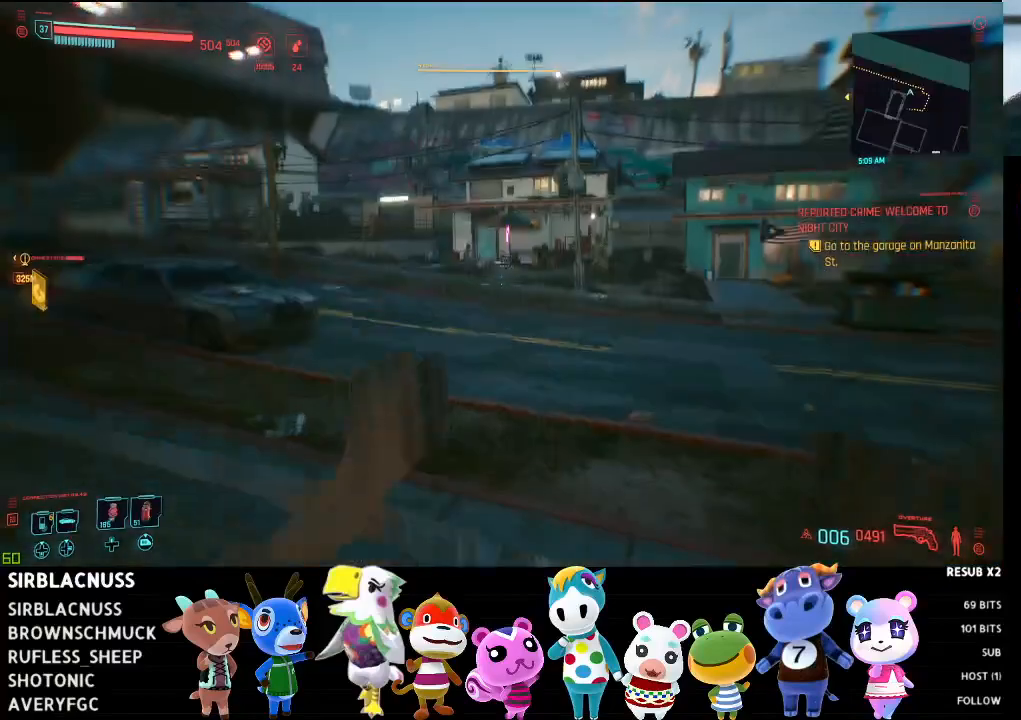
{"buttons": [], "left_stick": "up", "right_stick": "left", "events": [[83, "A", "up"], [450, "right_stick", "left"]]}
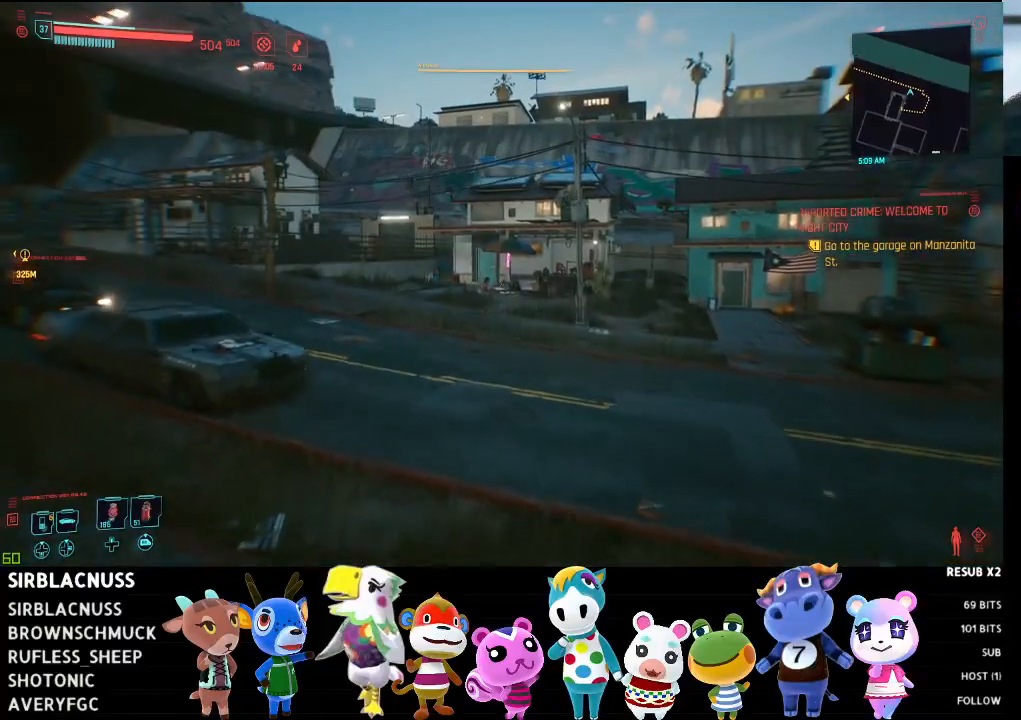
{"buttons": [], "left_stick": "up", "right_stick": "left", "events": [[50, "right_stick", "center"], [300, "right_stick", "down-left"], [483, "right_stick", "left"]]}
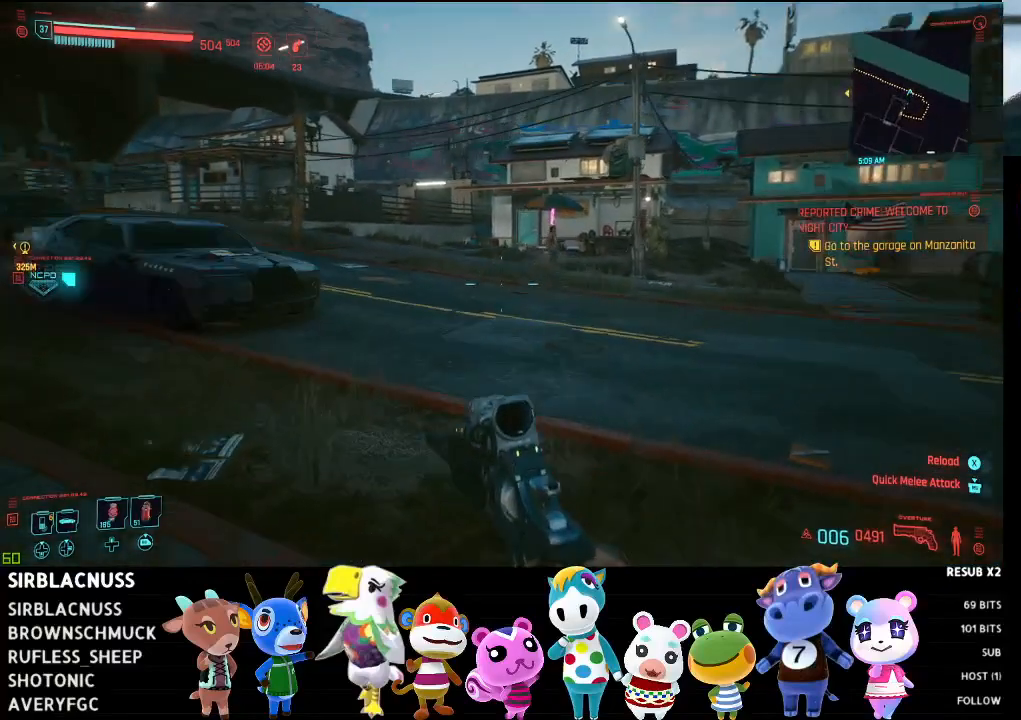
{"buttons": [], "left_stick": "up-right", "right_stick": "left", "events": [[483, "left_stick", "up-right"]]}
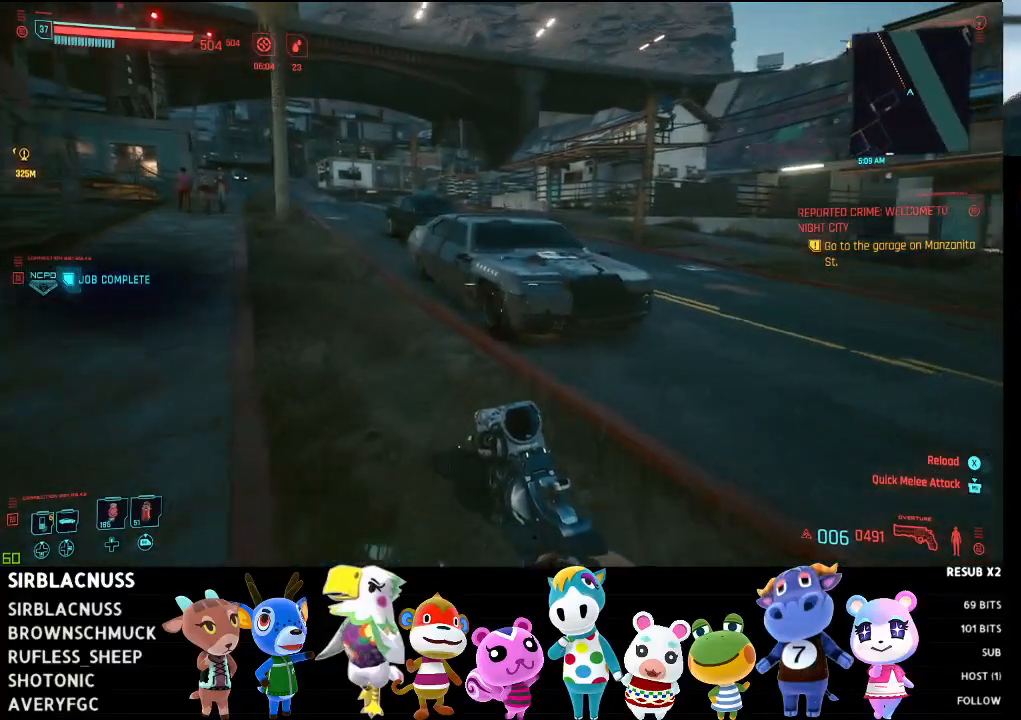
{"buttons": [], "left_stick": "up-right", "right_stick": "left", "events": []}
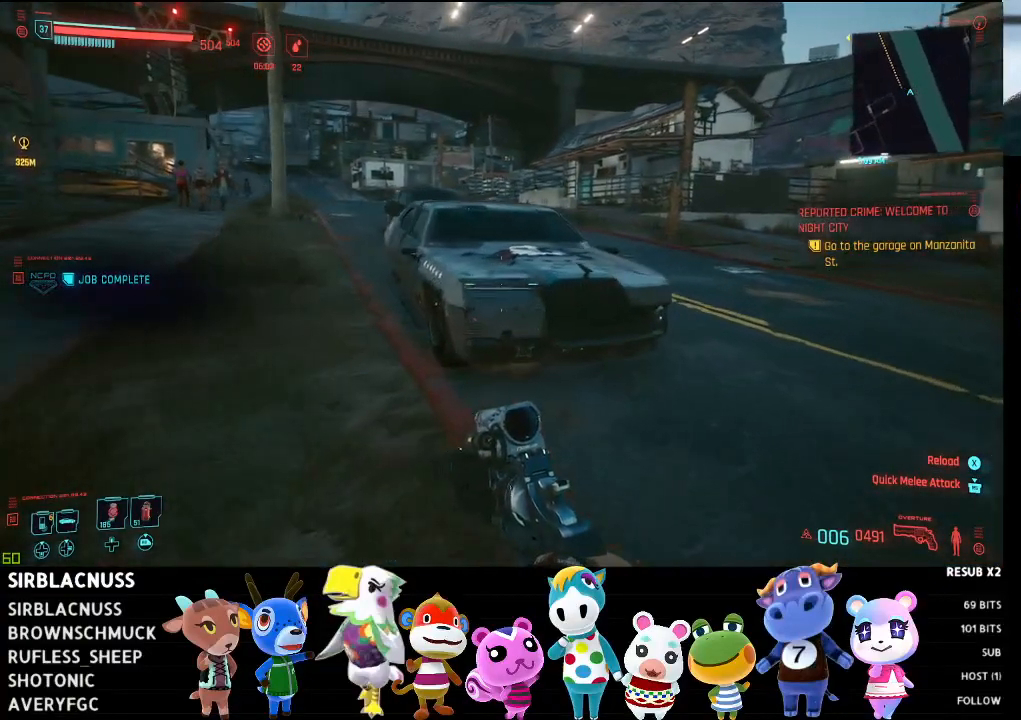
{"buttons": [], "left_stick": "up-right", "right_stick": "center", "events": [[83, "right_stick", "center"]]}
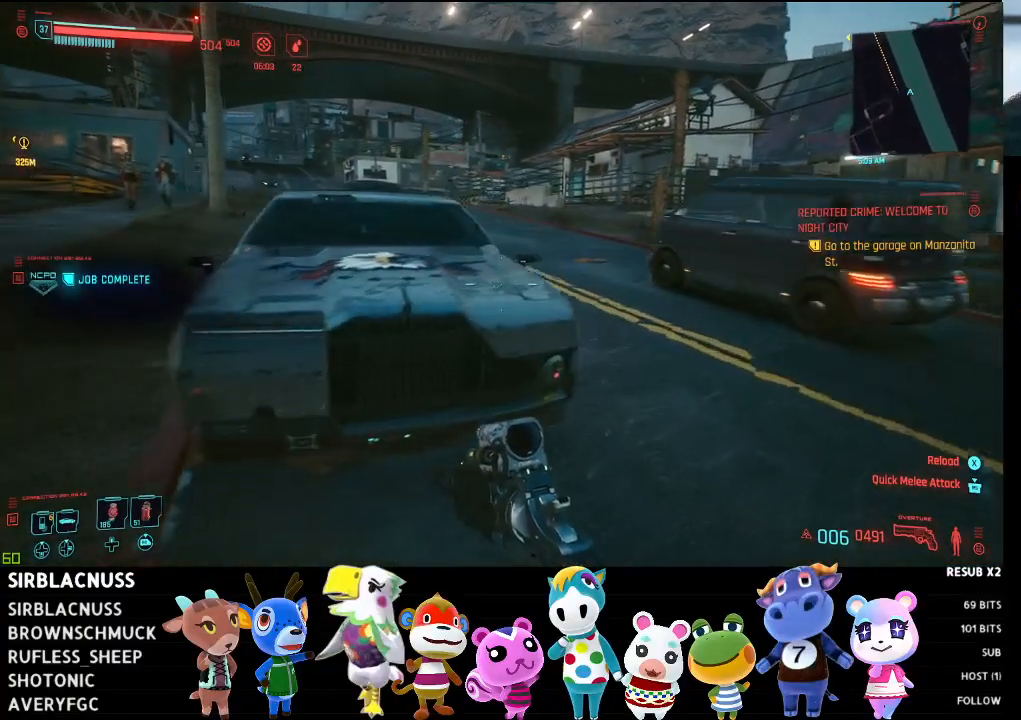
{"buttons": [], "left_stick": "up-right", "right_stick": "left", "events": [[33, "right_stick", "left"], [267, "L3", "down"], [267, "right_stick", "center"], [333, "right_stick", "left"], [433, "L3", "up"]]}
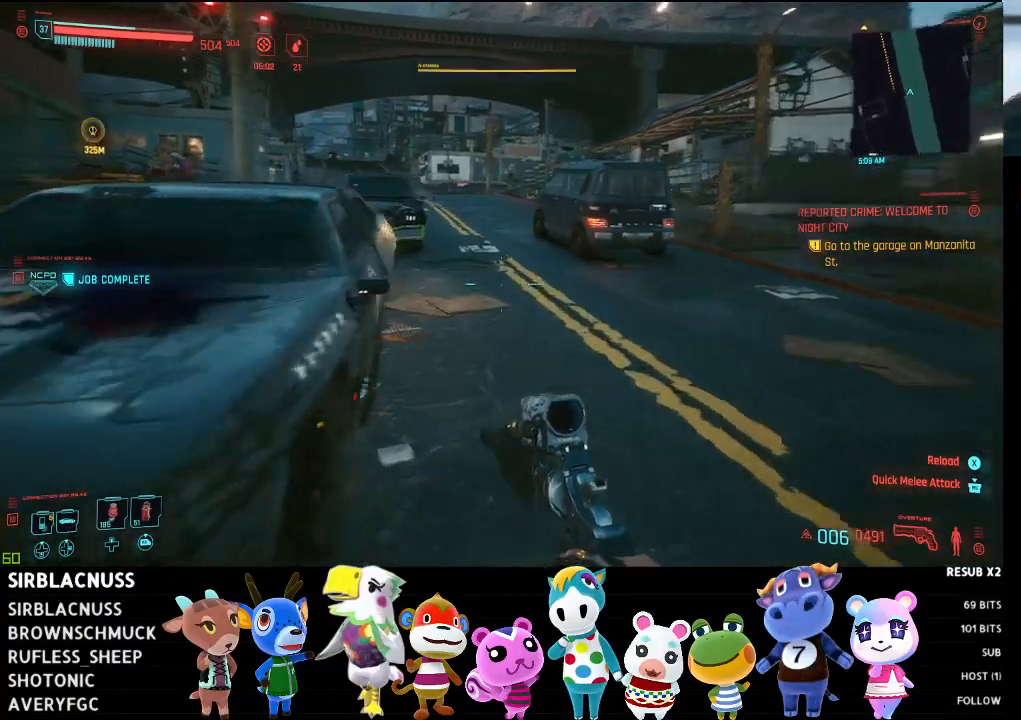
{"buttons": [], "left_stick": "center", "right_stick": "left", "events": [[100, "left_stick", "up"], [350, "right_stick", "center"], [433, "right_stick", "left"], [500, "left_stick", "center"]]}
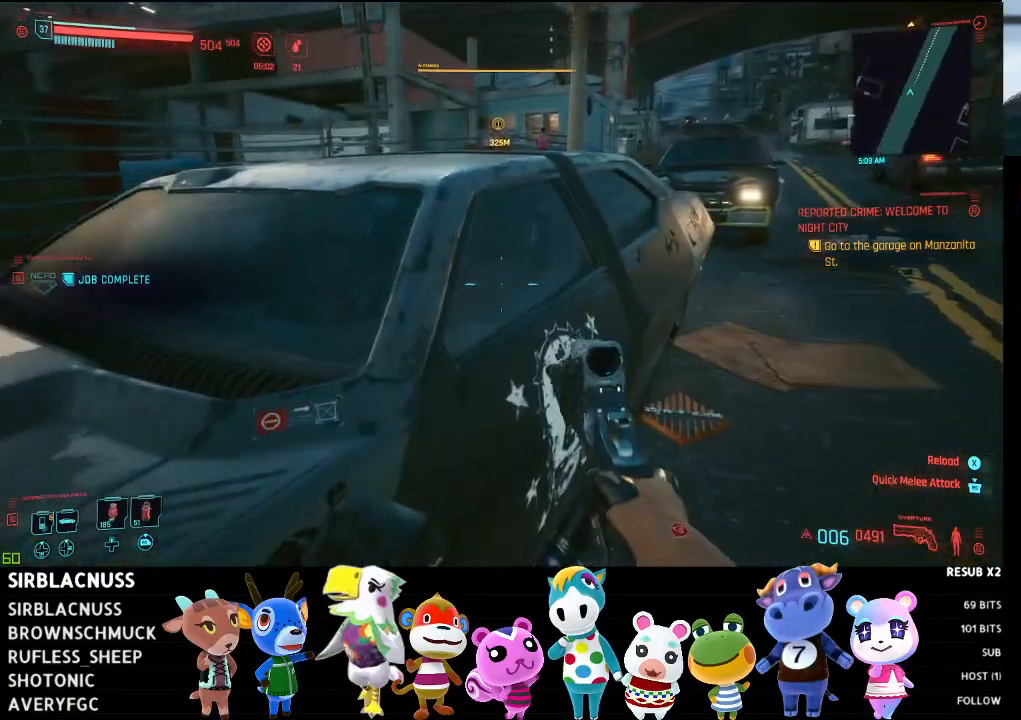
{"buttons": ["X"], "left_stick": "center", "right_stick": "center", "events": [[117, "left_stick", "up-right"], [133, "right_stick", "center"], [300, "left_stick", "up"], [483, "left_stick", "center"], [500, "X", "down"]]}
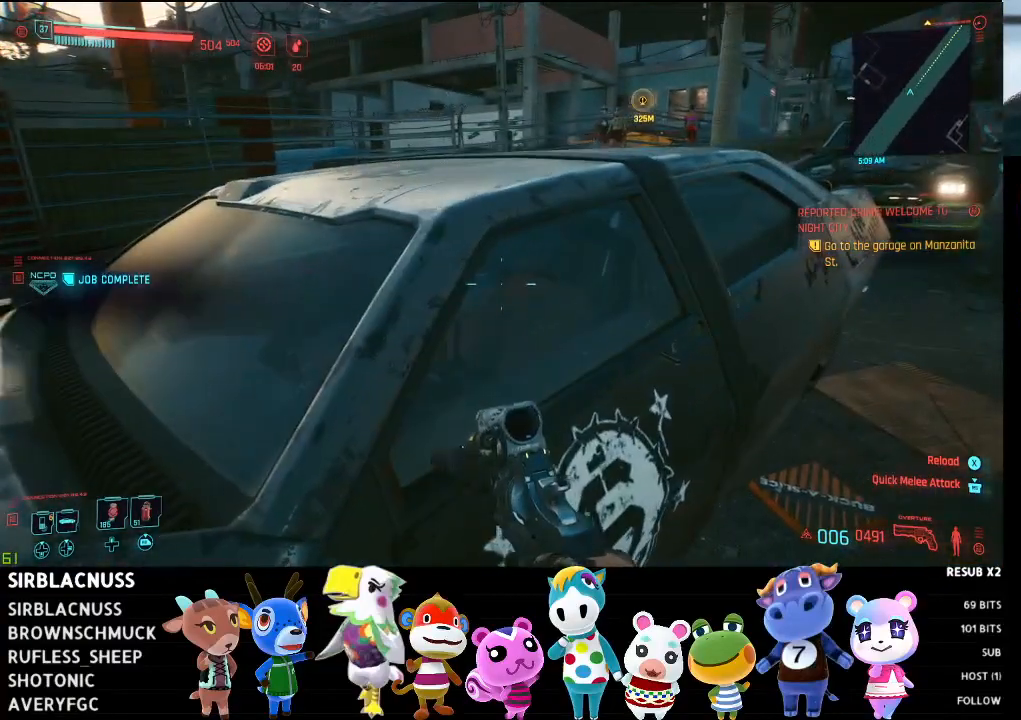
{"buttons": [], "left_stick": "right", "right_stick": "center", "events": [[83, "X", "up"], [500, "left_stick", "right"]]}
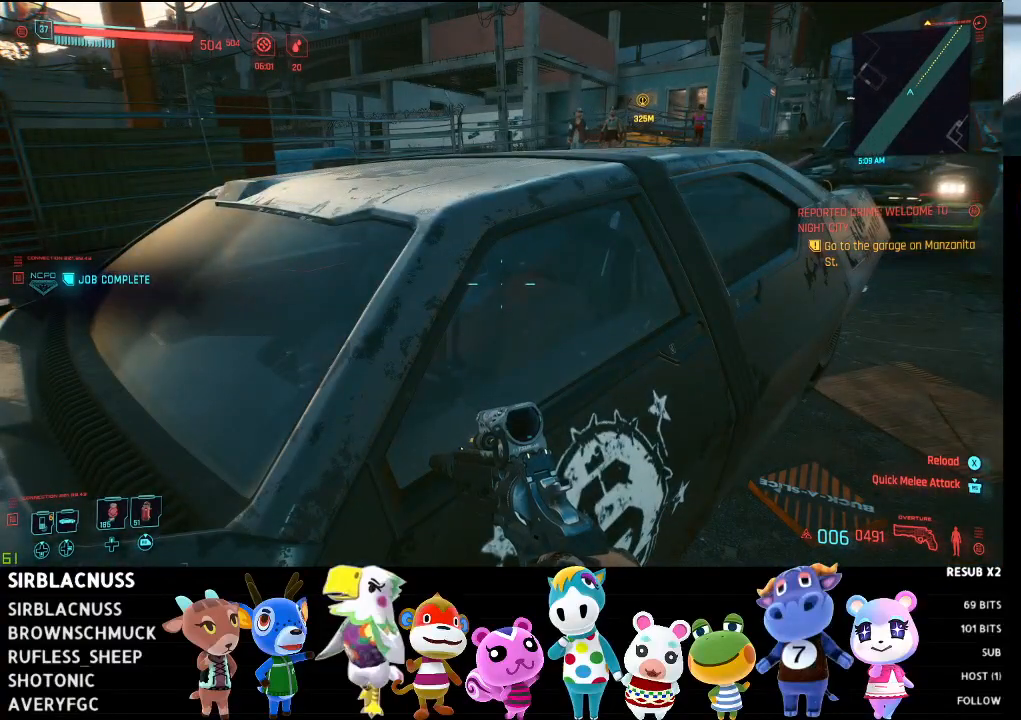
{"buttons": [], "left_stick": "center", "right_stick": "right", "events": [[117, "left_stick", "up-right"], [167, "right_stick", "left"], [283, "left_stick", "center"], [367, "right_stick", "center"], [500, "right_stick", "right"]]}
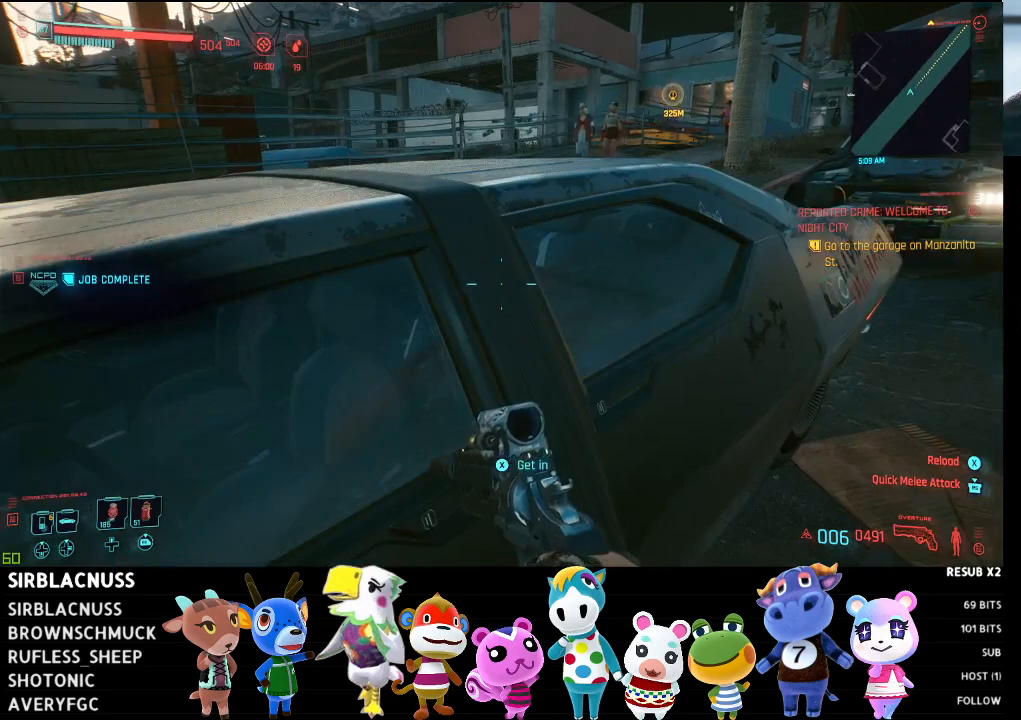
{"buttons": [], "left_stick": "down", "right_stick": "right", "events": [[100, "left_stick", "down"]]}
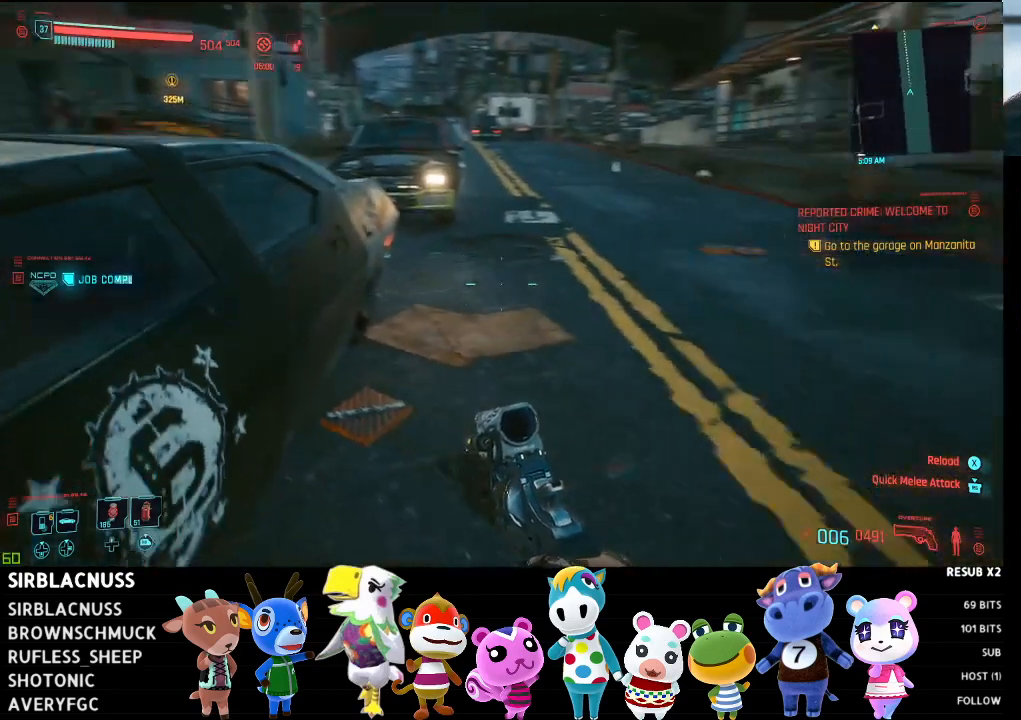
{"buttons": [], "left_stick": "center", "right_stick": "right", "events": [[83, "left_stick", "down-left"], [183, "left_stick", "left"], [300, "left_stick", "center"]]}
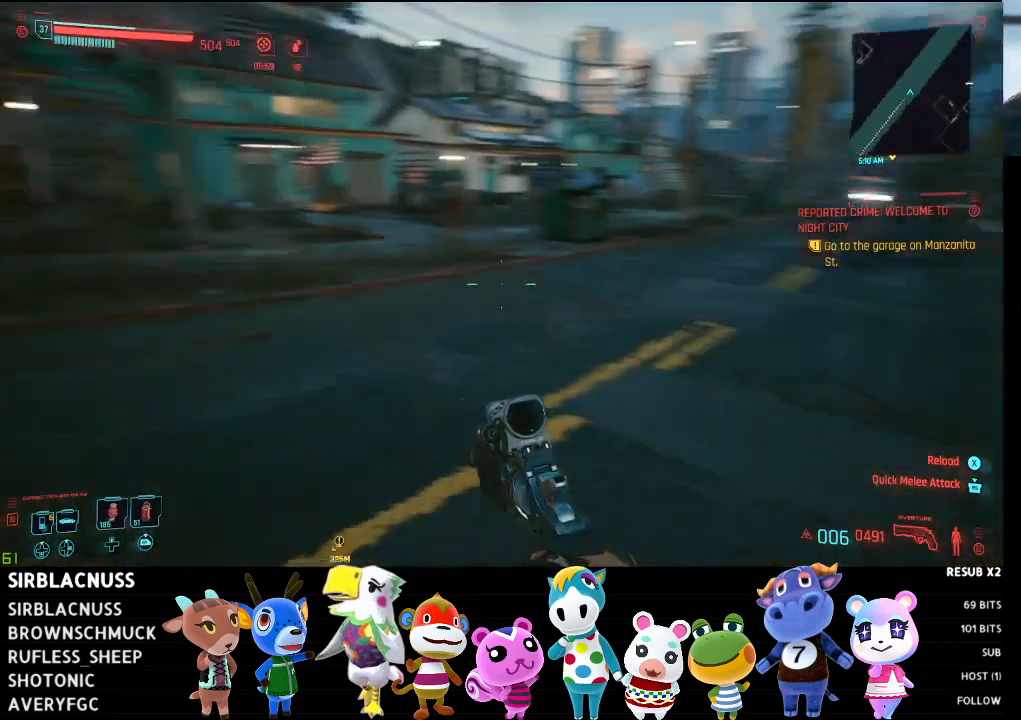
{"buttons": [], "left_stick": "center", "right_stick": "left", "events": [[133, "right_stick", "center"], [450, "right_stick", "left"]]}
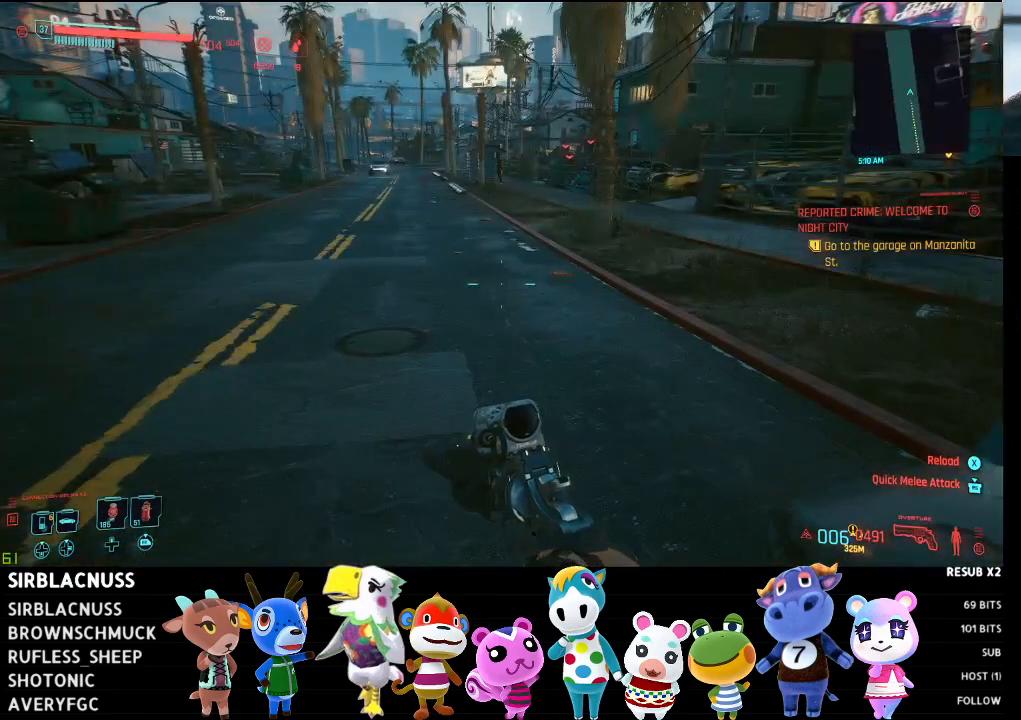
{"buttons": [], "left_stick": "center", "right_stick": "left", "events": []}
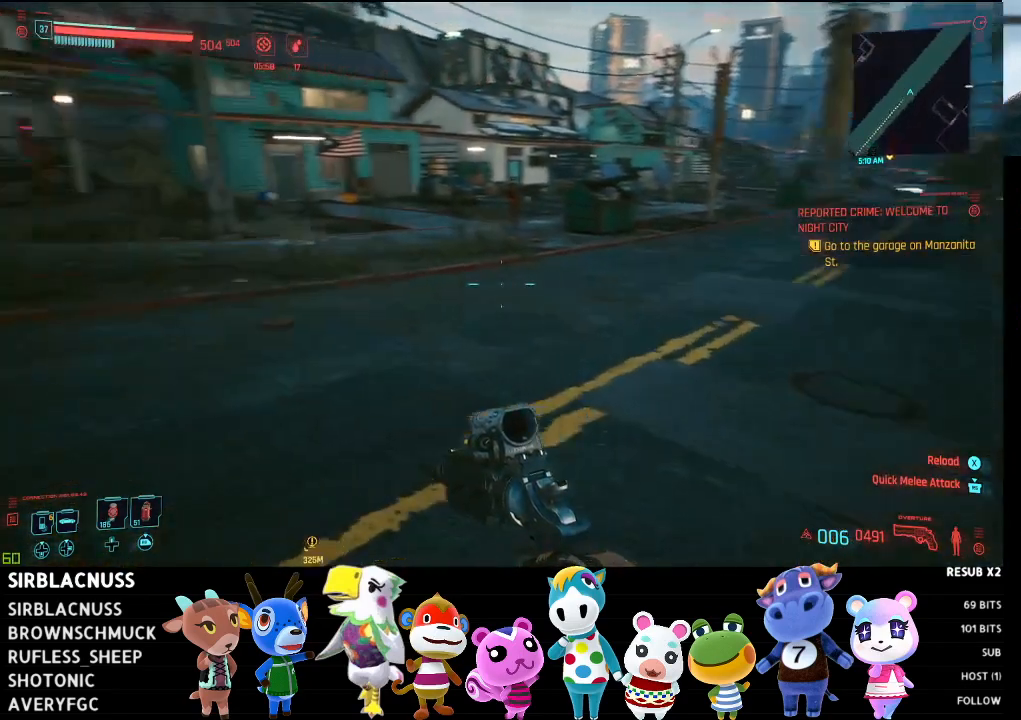
{"buttons": ["DPAD_RIGHT"], "left_stick": "center", "right_stick": "center", "events": [[150, "DPAD_RIGHT", "down"], [150, "right_stick", "center"]]}